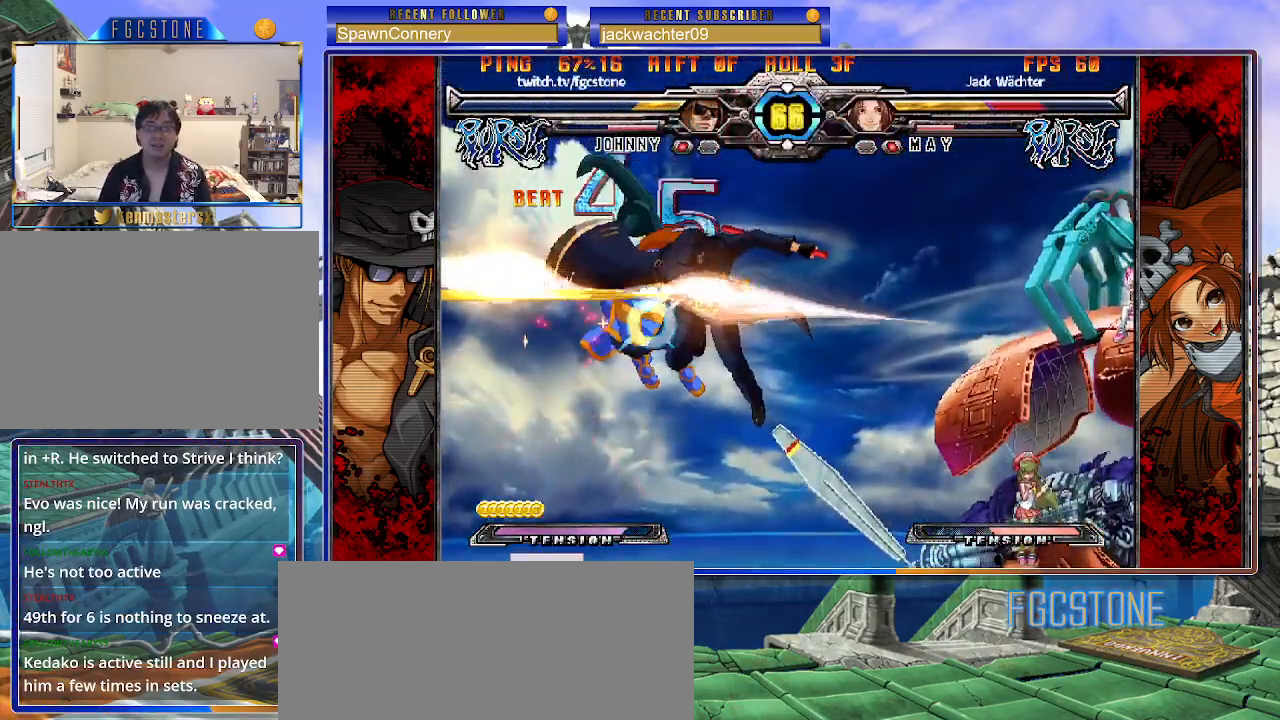
Gameplay with a controller (arcade stick); each line is a JSON object with the inputs held at the frame after it. "events" lists button and stick changes between this image and that frame as [ms after this image, input, new state], when the widget could be followed in between. Not read: L3 R3.
{"buttons": [], "left_stick": "center", "events": [[133, "left_stick", "right"], [267, "left_stick", "down"], [350, "left_stick", "left"], [367, "HS", "down"], [400, "left_stick", "center"], [450, "HS", "up"]]}
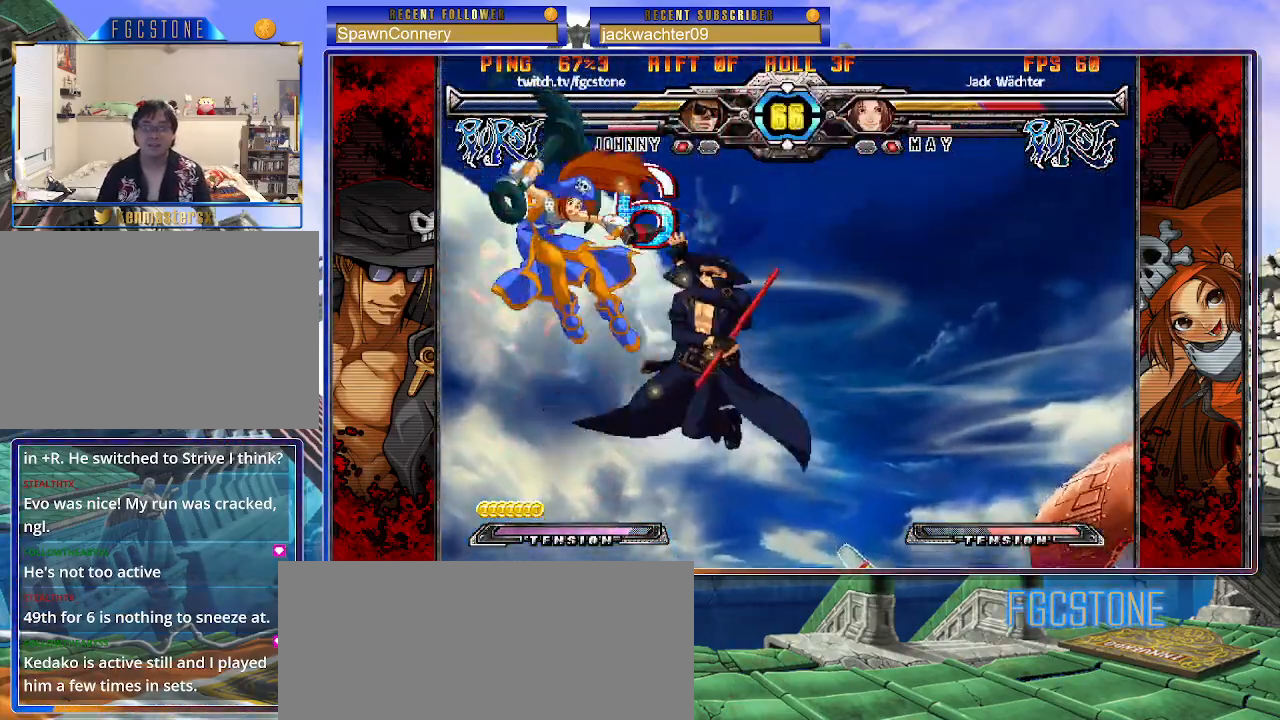
{"buttons": [], "left_stick": "center", "events": [[133, "HS", "down"], [133, "K", "down"], [133, "S", "down"], [167, "HS", "up"], [167, "K", "up"], [167, "S", "up"]]}
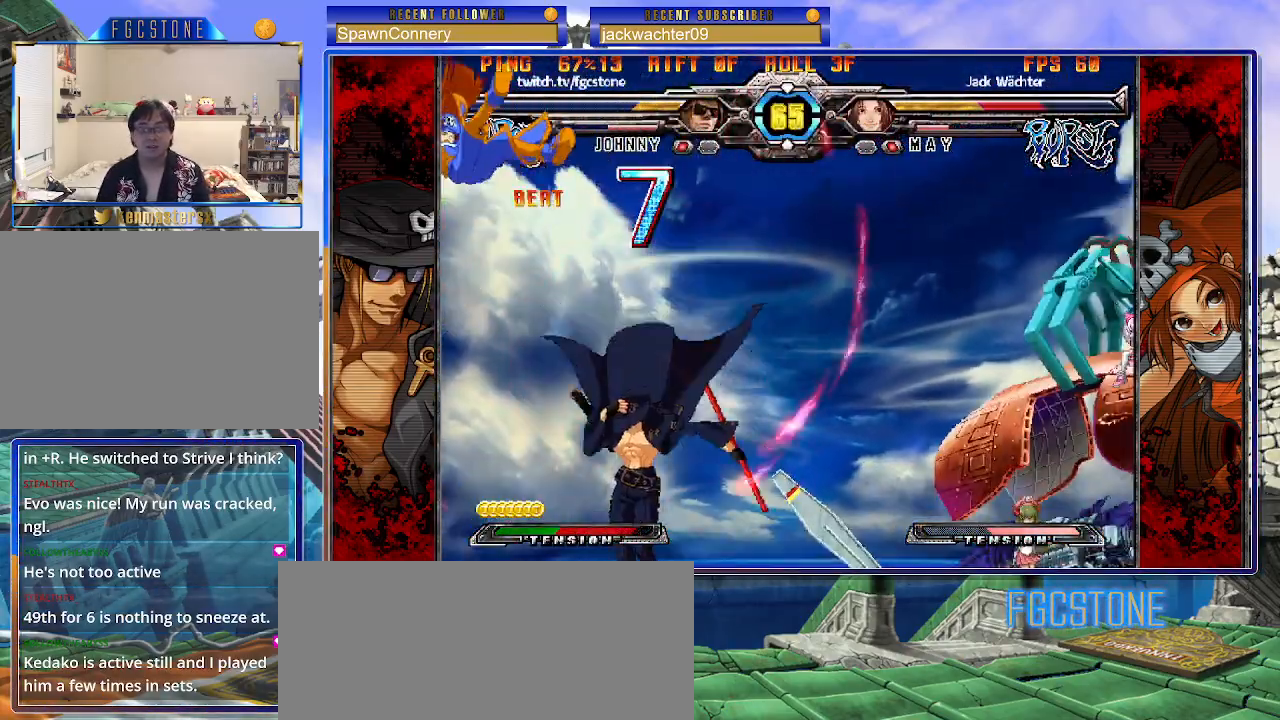
{"buttons": [], "left_stick": "center", "events": [[183, "left_stick", "down"], [300, "left_stick", "left"], [333, "HS", "down"], [350, "left_stick", "center"], [400, "HS", "up"]]}
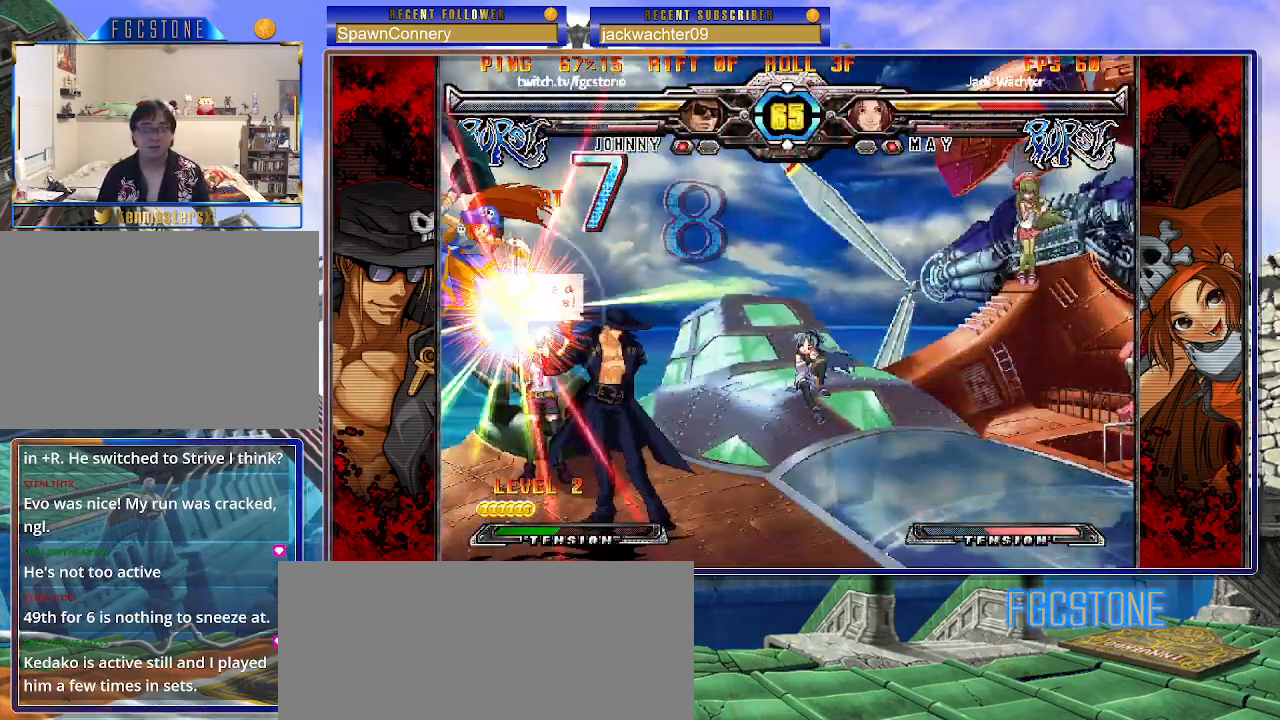
{"buttons": [], "left_stick": "right", "events": [[50, "left_stick", "left"], [117, "left_stick", "down"], [183, "left_stick", "right"], [250, "HS", "down"], [283, "left_stick", "center"], [317, "HS", "up"], [500, "left_stick", "right"]]}
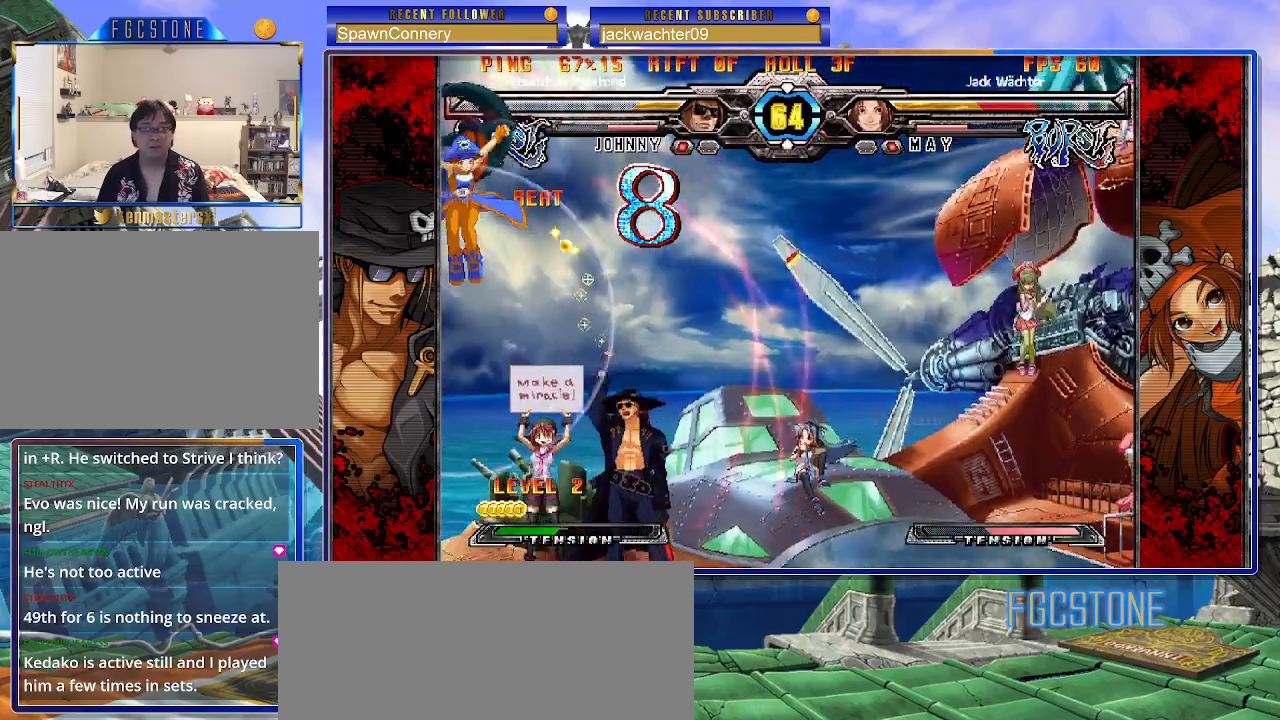
{"buttons": [], "left_stick": "right", "events": [[200, "left_stick", "up-left"], [367, "left_stick", "right"]]}
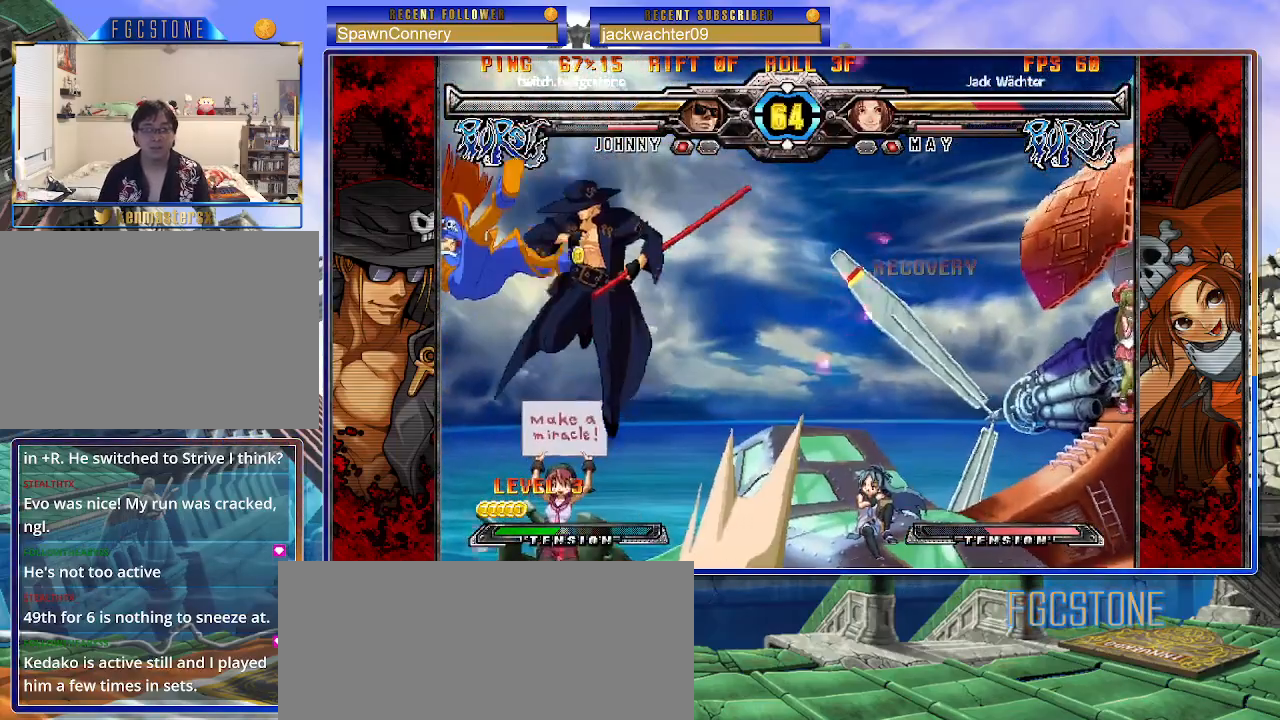
{"buttons": [], "left_stick": "right", "events": [[233, "HS", "down"], [383, "HS", "up"]]}
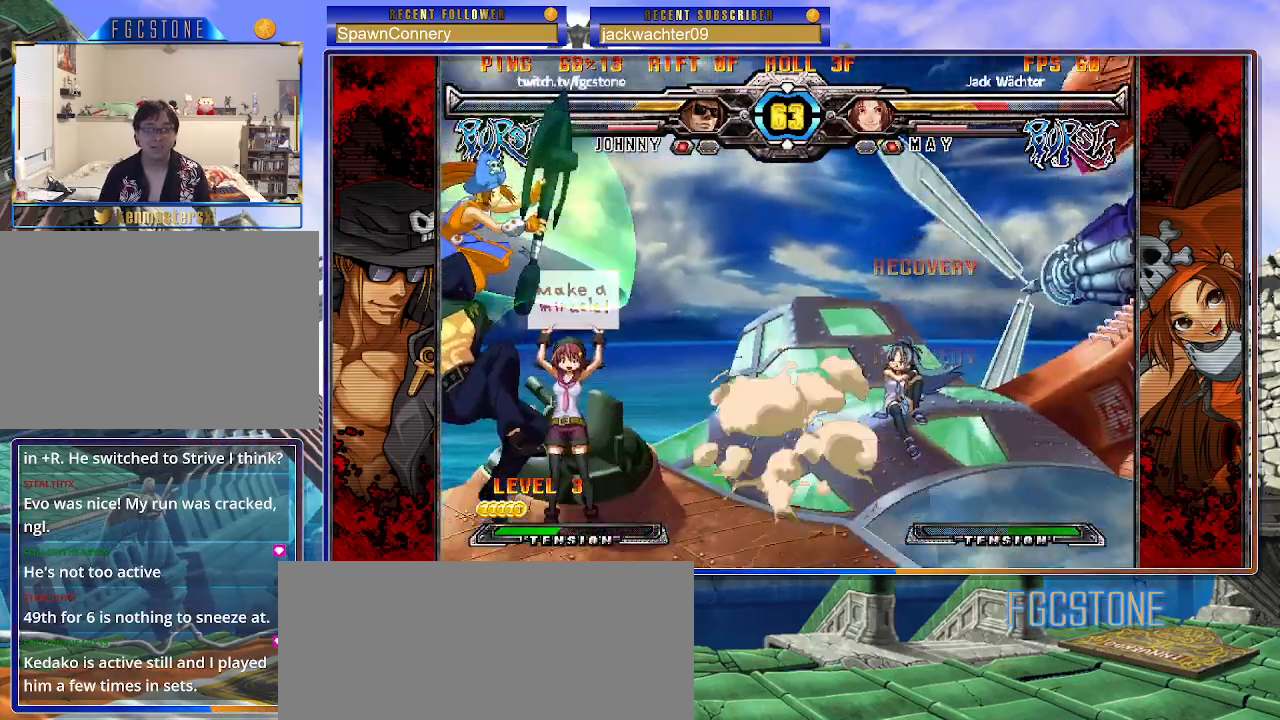
{"buttons": [], "left_stick": "right", "events": [[150, "K", "down"], [267, "K", "up"], [283, "S", "down"], [400, "S", "up"]]}
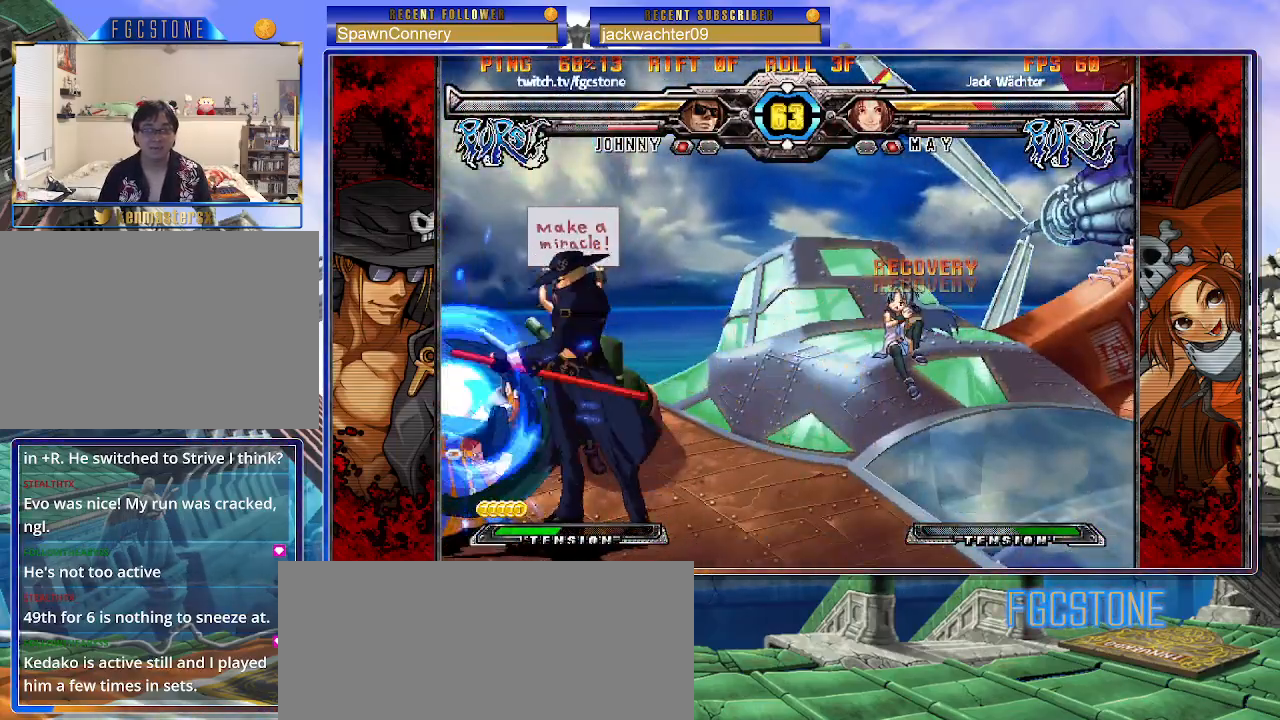
{"buttons": ["S"], "left_stick": "down-right", "events": [[333, "left_stick", "down-right"], [433, "S", "down"]]}
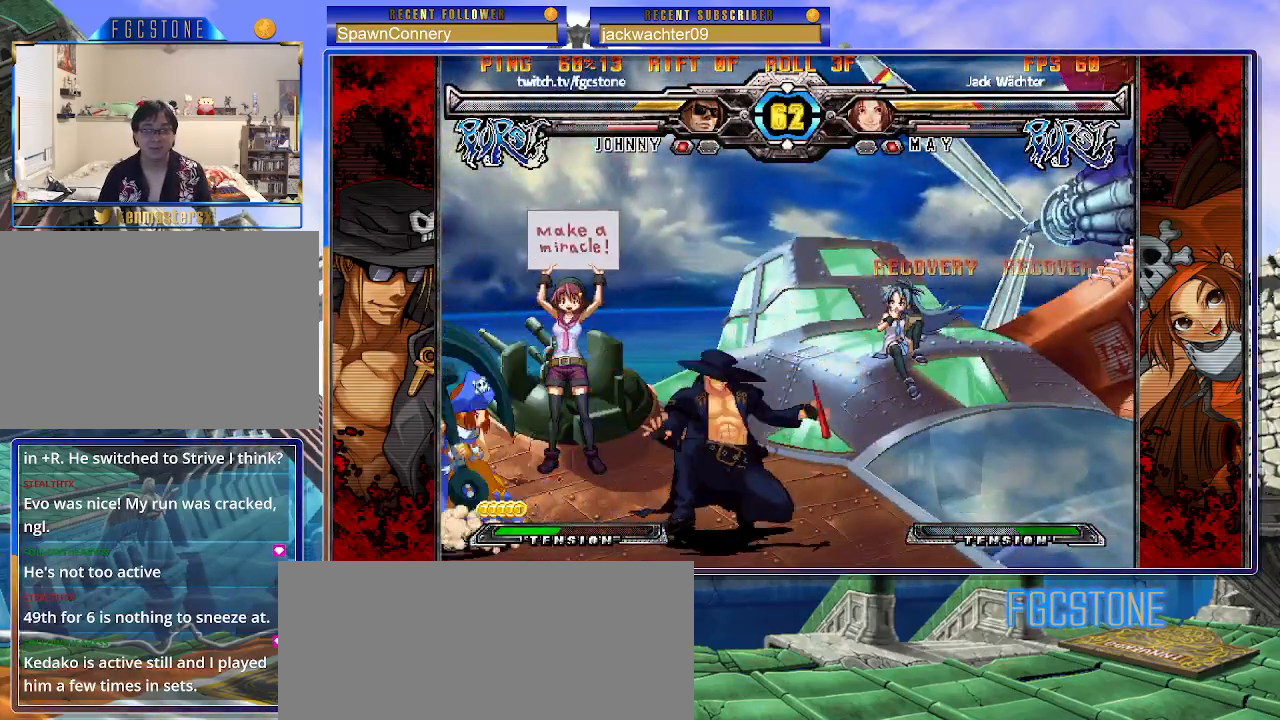
{"buttons": [], "left_stick": "down", "events": [[50, "S", "up"], [133, "left_stick", "center"], [217, "HS", "down"], [317, "HS", "up"], [417, "left_stick", "down"]]}
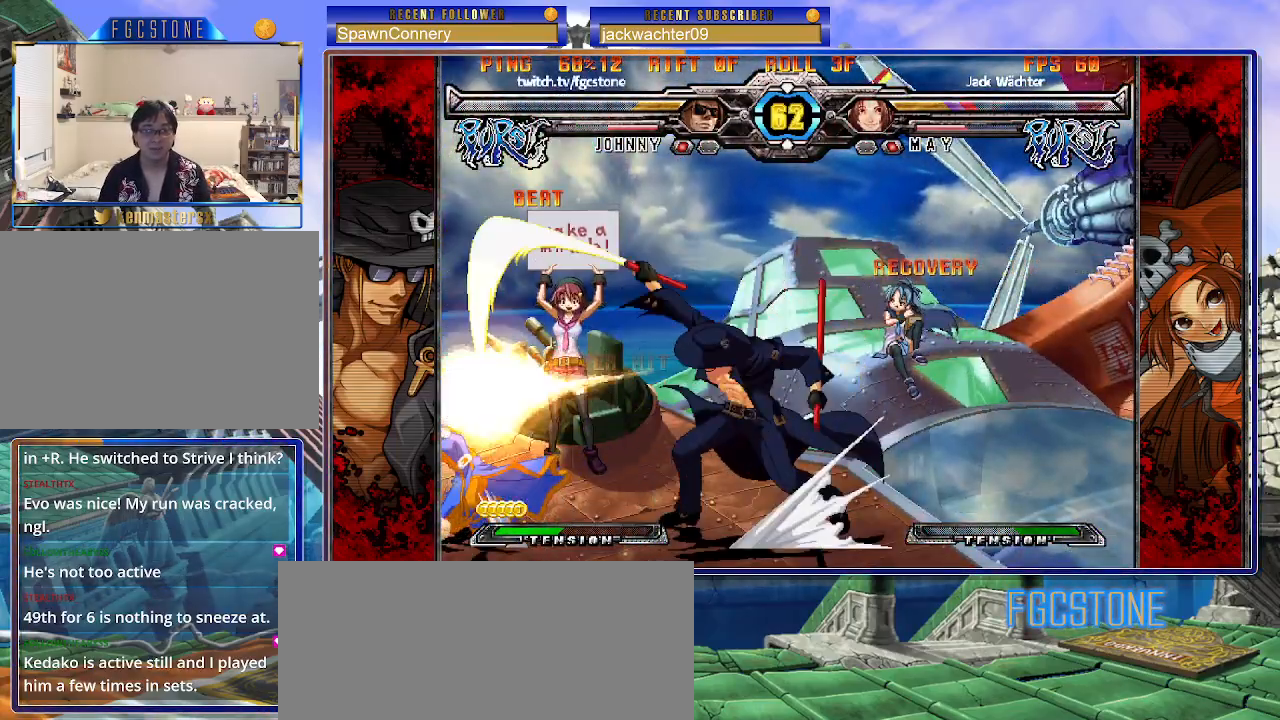
{"buttons": ["D", "K"], "left_stick": "center", "events": [[33, "left_stick", "left"], [83, "left_stick", "up-left"], [133, "K", "down"], [217, "left_stick", "down-left"], [300, "left_stick", "down-right"], [400, "D", "down"], [433, "D", "up"], [433, "left_stick", "center"], [450, "D", "down"], [467, "D", "up"], [500, "D", "down"]]}
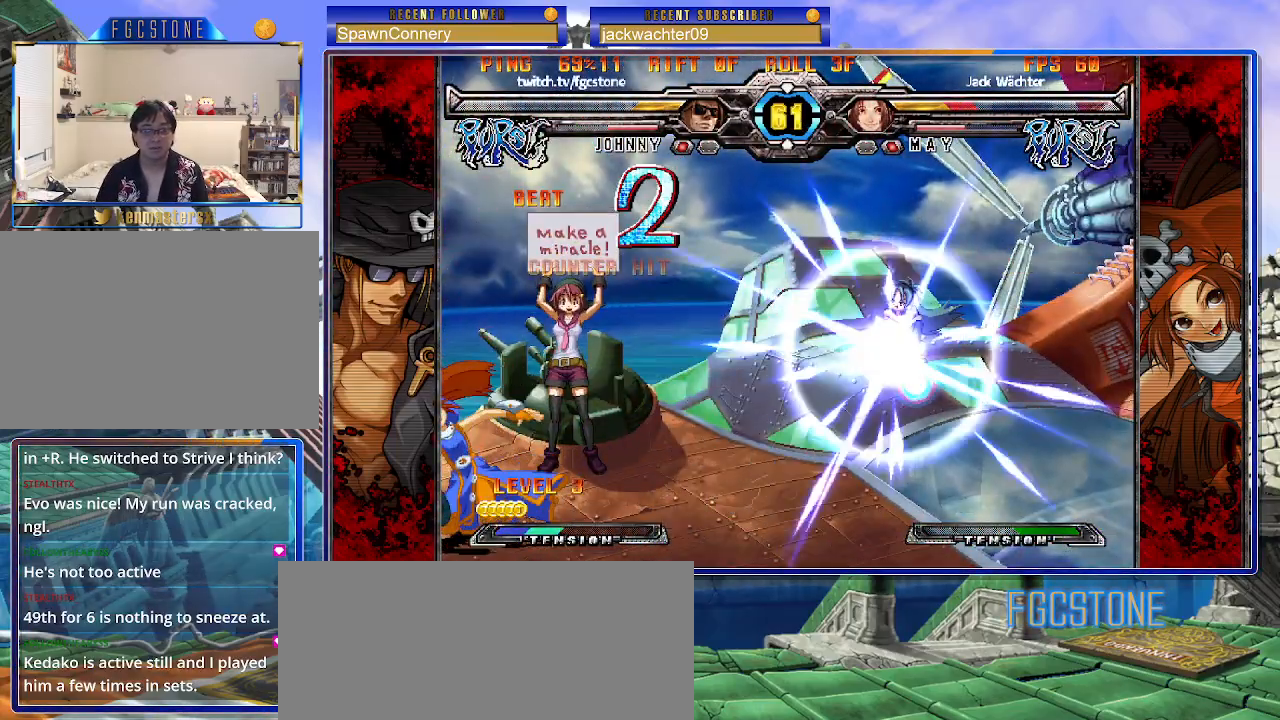
{"buttons": [], "left_stick": "left", "events": [[17, "D", "up"], [100, "left_stick", "left"], [283, "K", "up"]]}
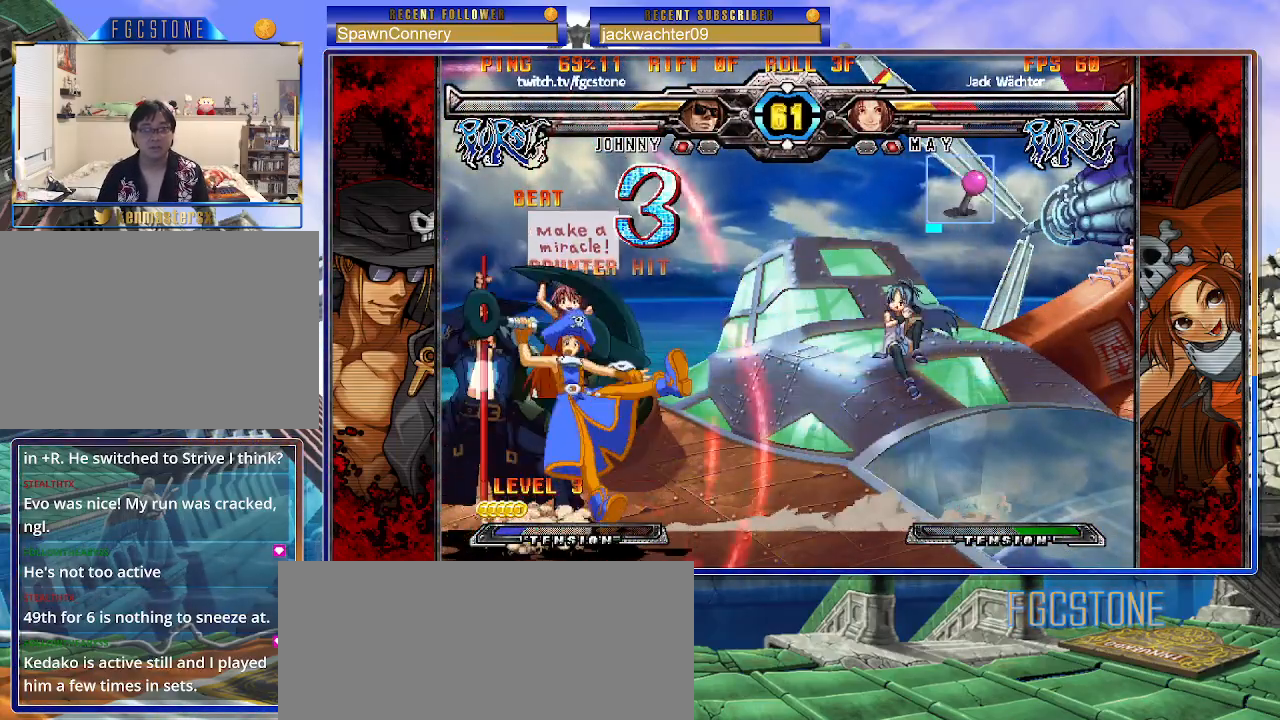
{"buttons": [], "left_stick": "left", "events": [[133, "K", "down"], [217, "K", "up"], [283, "S", "down"], [383, "S", "up"]]}
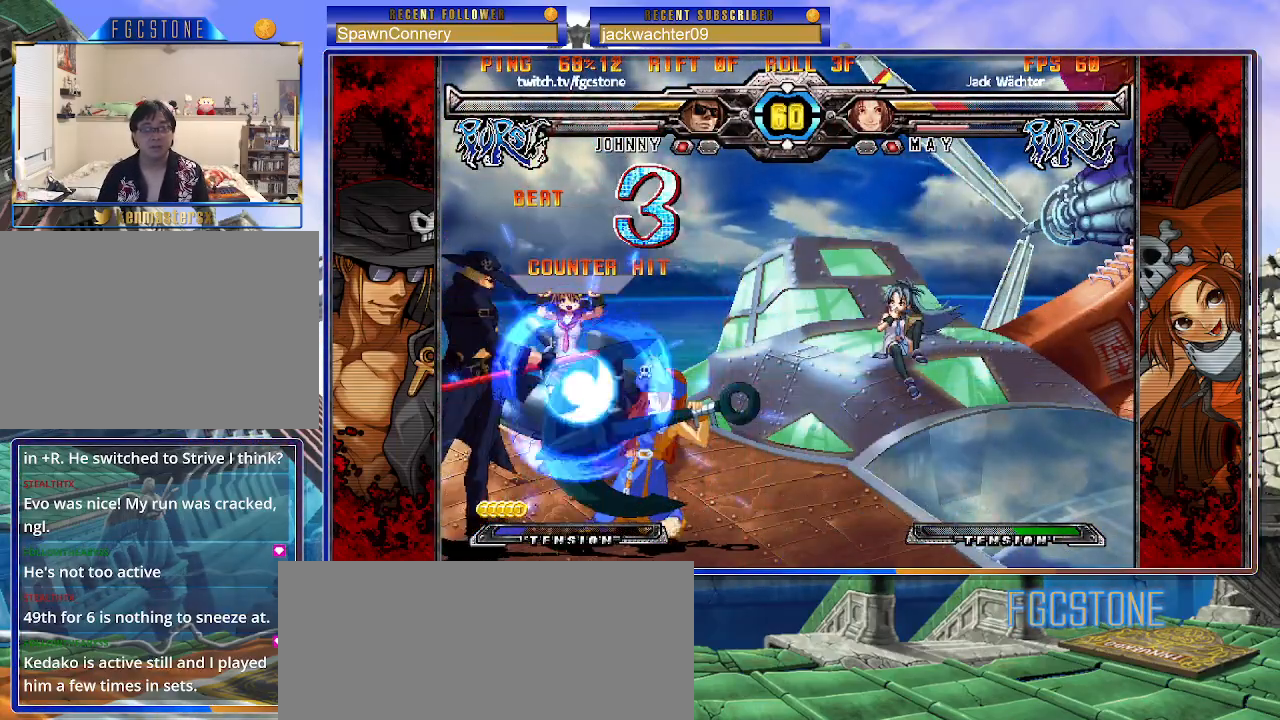
{"buttons": [], "left_stick": "left", "events": [[400, "HS", "down"], [500, "HS", "up"]]}
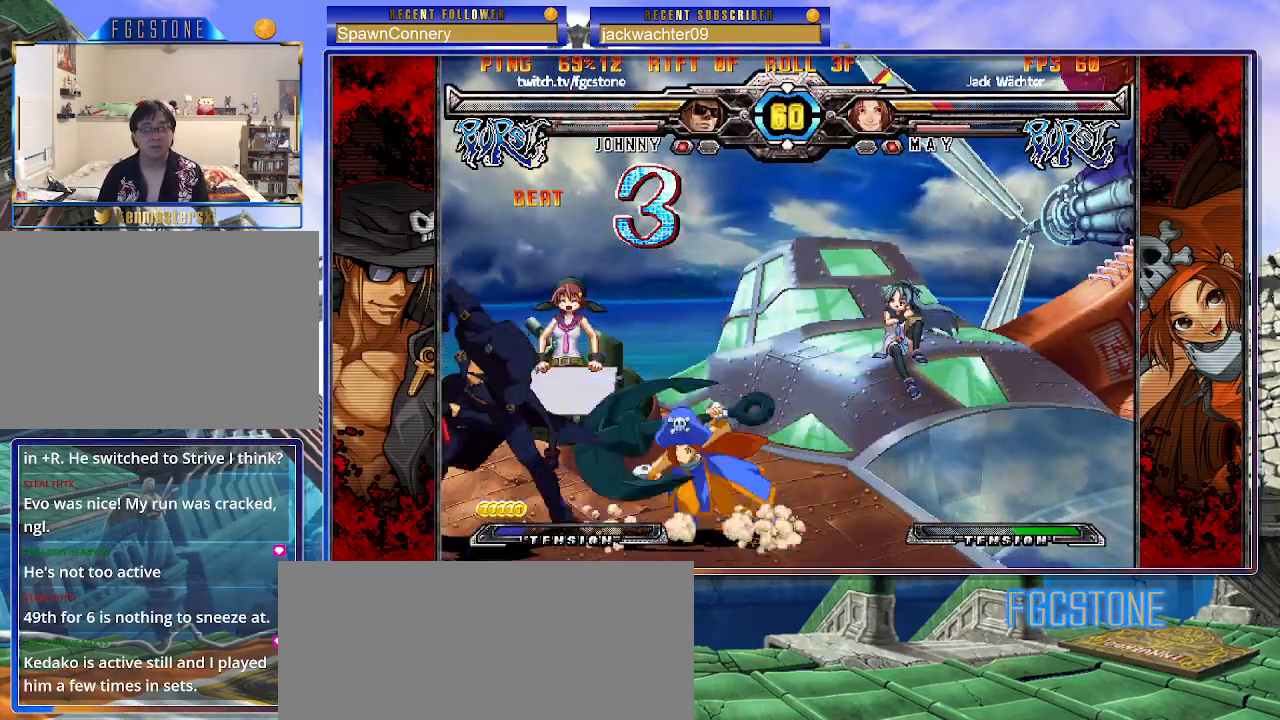
{"buttons": ["K"], "left_stick": "center", "events": [[100, "left_stick", "down"], [200, "left_stick", "right"], [250, "K", "down"], [267, "left_stick", "center"], [400, "HS", "down"], [417, "HS", "up"], [417, "K", "up"], [483, "K", "down"]]}
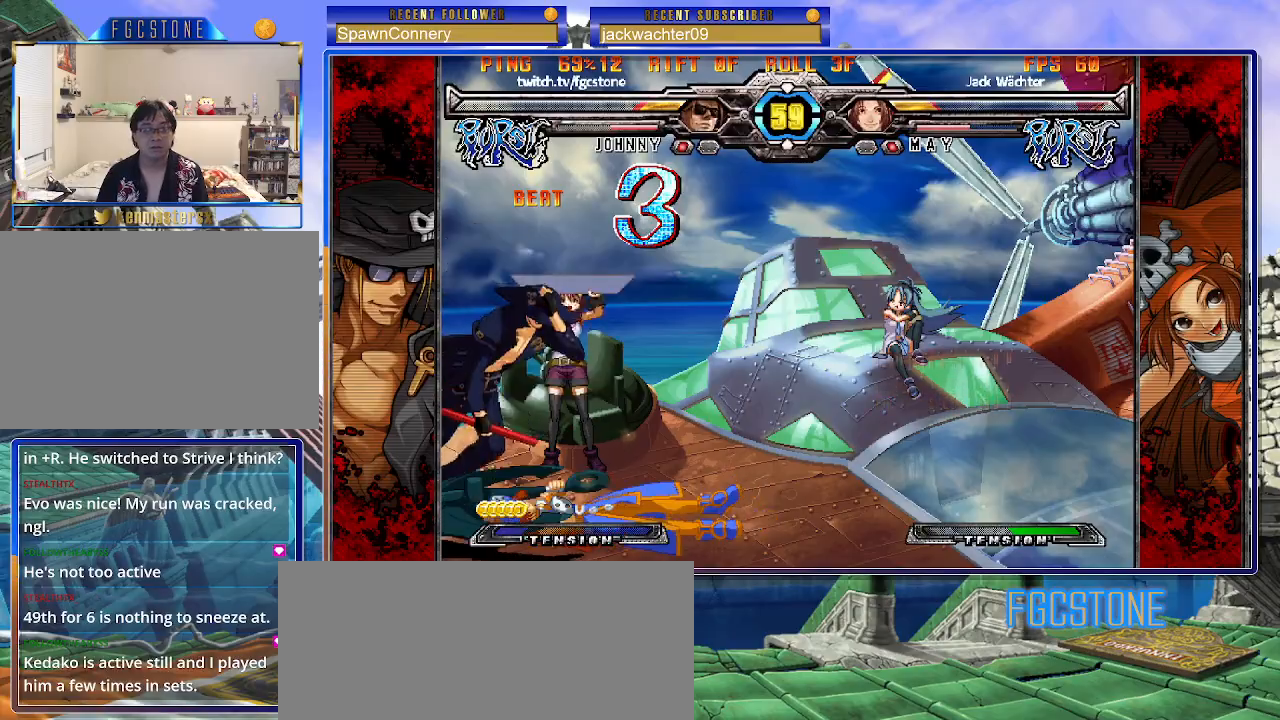
{"buttons": ["K", "P", "S"], "left_stick": "center", "events": [[33, "P", "down"], [50, "S", "down"], [83, "K", "up"], [133, "S", "up"], [150, "K", "down"], [200, "S", "down"], [217, "P", "up"], [233, "K", "up"], [283, "K", "down"], [283, "P", "down"], [283, "S", "up"], [367, "S", "down"], [383, "K", "up"], [383, "P", "up"], [433, "K", "down"], [450, "P", "down"], [450, "S", "up"], [500, "S", "down"]]}
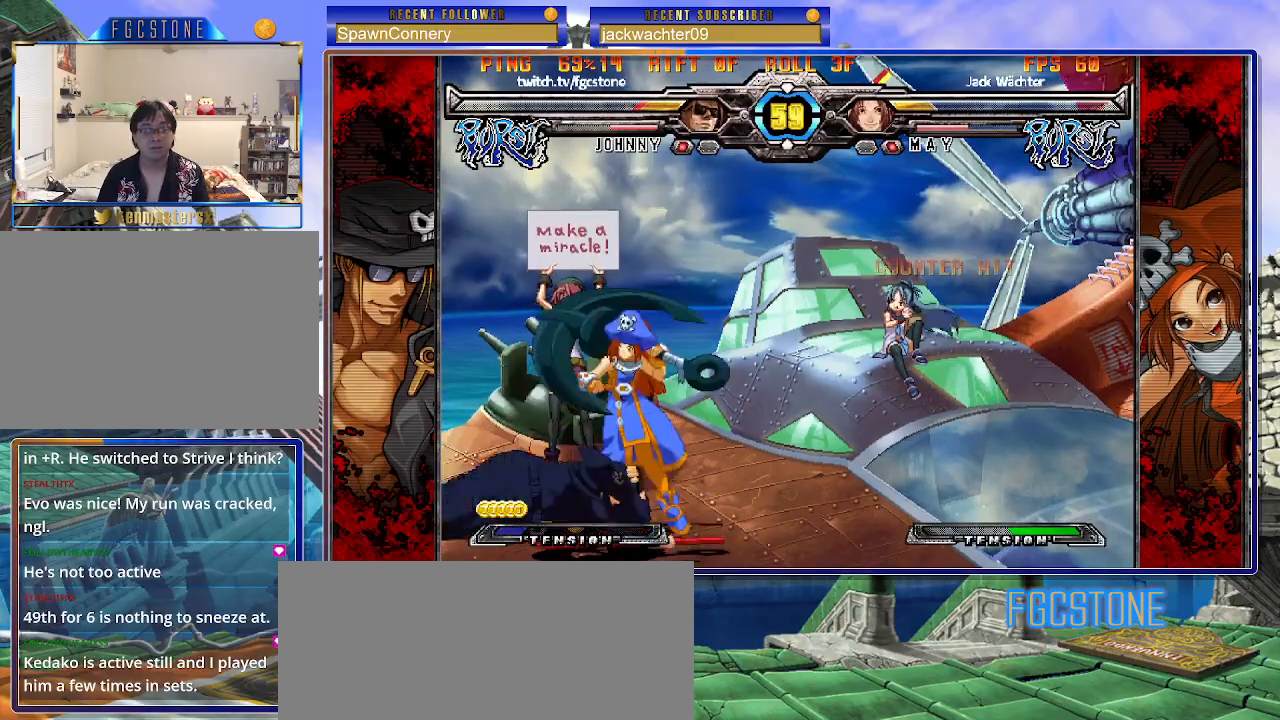
{"buttons": ["K", "S"], "left_stick": "down-left", "events": [[33, "K", "up"], [33, "P", "up"], [83, "S", "up"], [167, "left_stick", "down-left"], [250, "S", "down"], [267, "K", "down"]]}
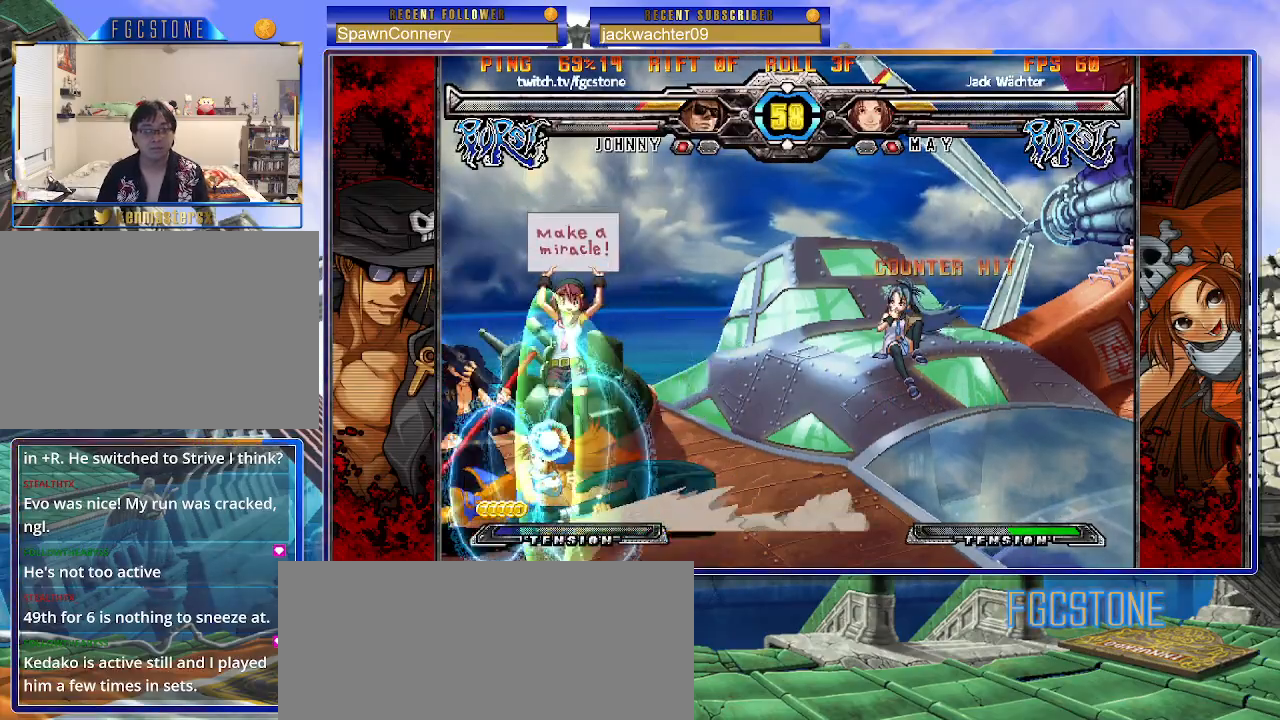
{"buttons": [], "left_stick": "down-left", "events": [[400, "K", "up"], [417, "S", "up"]]}
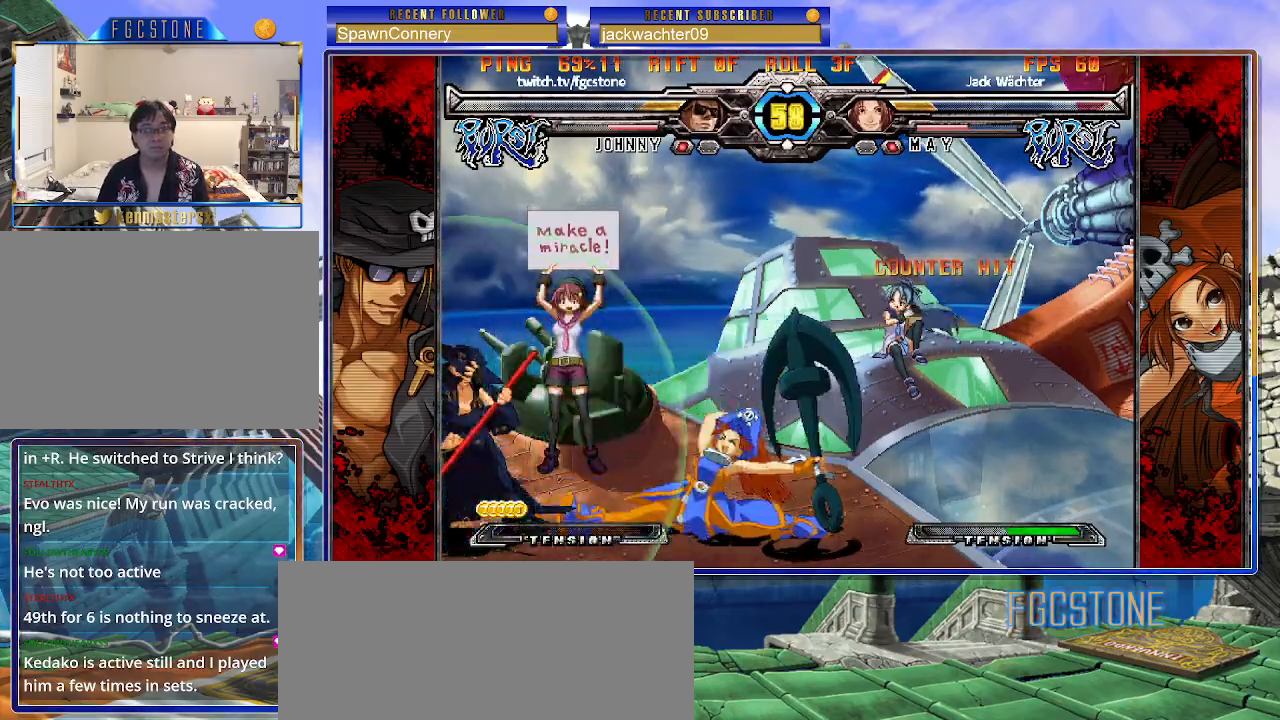
{"buttons": [], "left_stick": "center", "events": [[167, "left_stick", "right"], [217, "S", "down"], [267, "left_stick", "center"], [300, "S", "up"]]}
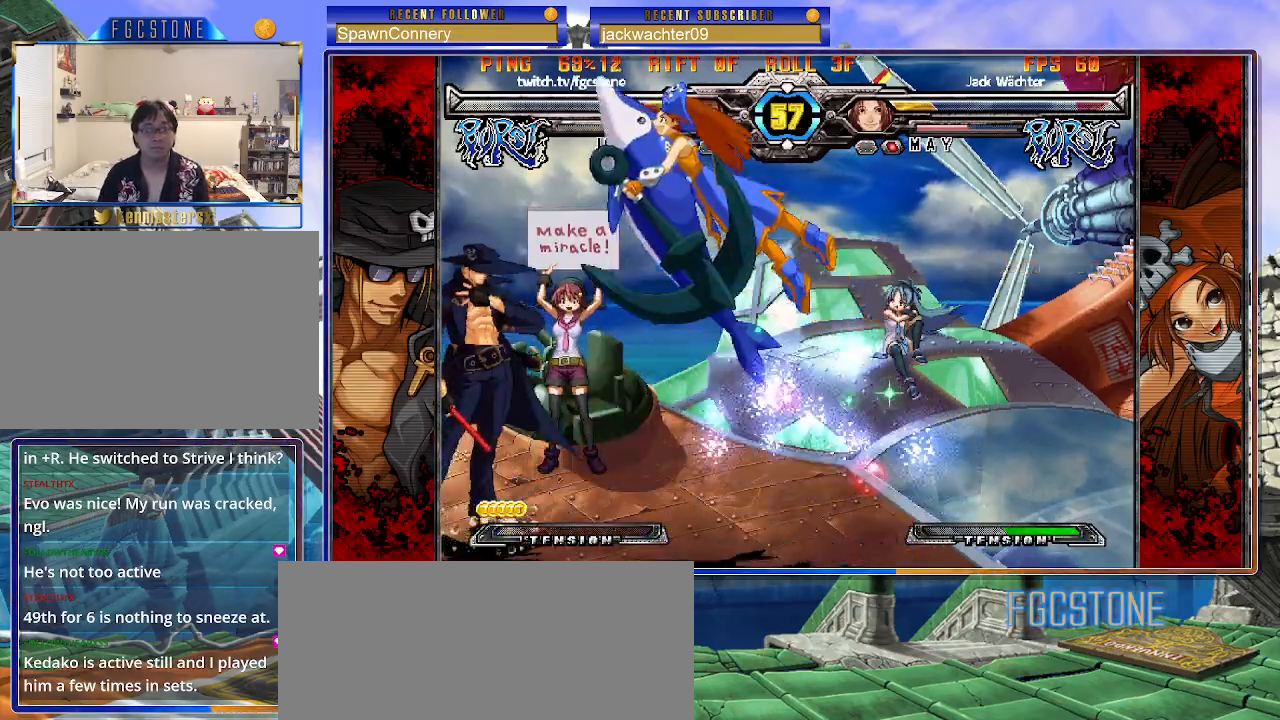
{"buttons": [], "left_stick": "left", "events": [[150, "left_stick", "left"]]}
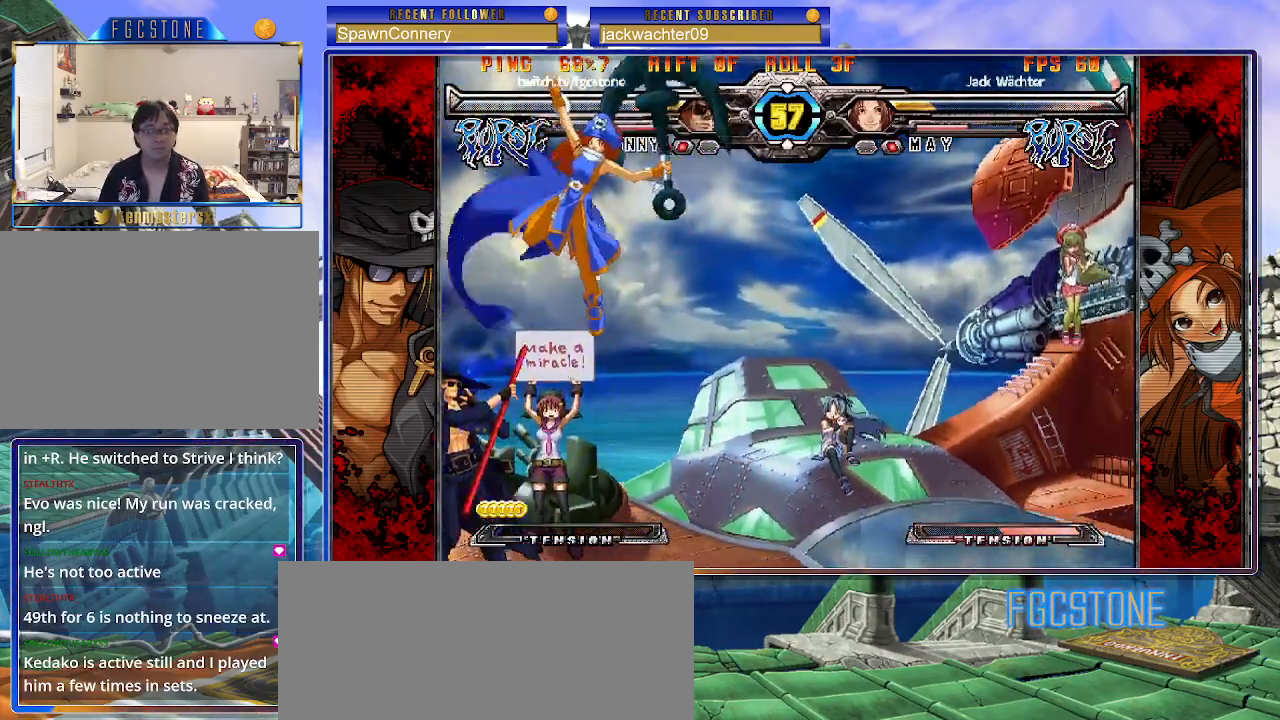
{"buttons": [], "left_stick": "left", "events": [[167, "K", "down"], [250, "K", "up"], [333, "S", "down"], [417, "S", "up"], [483, "S", "down"], [500, "S", "up"]]}
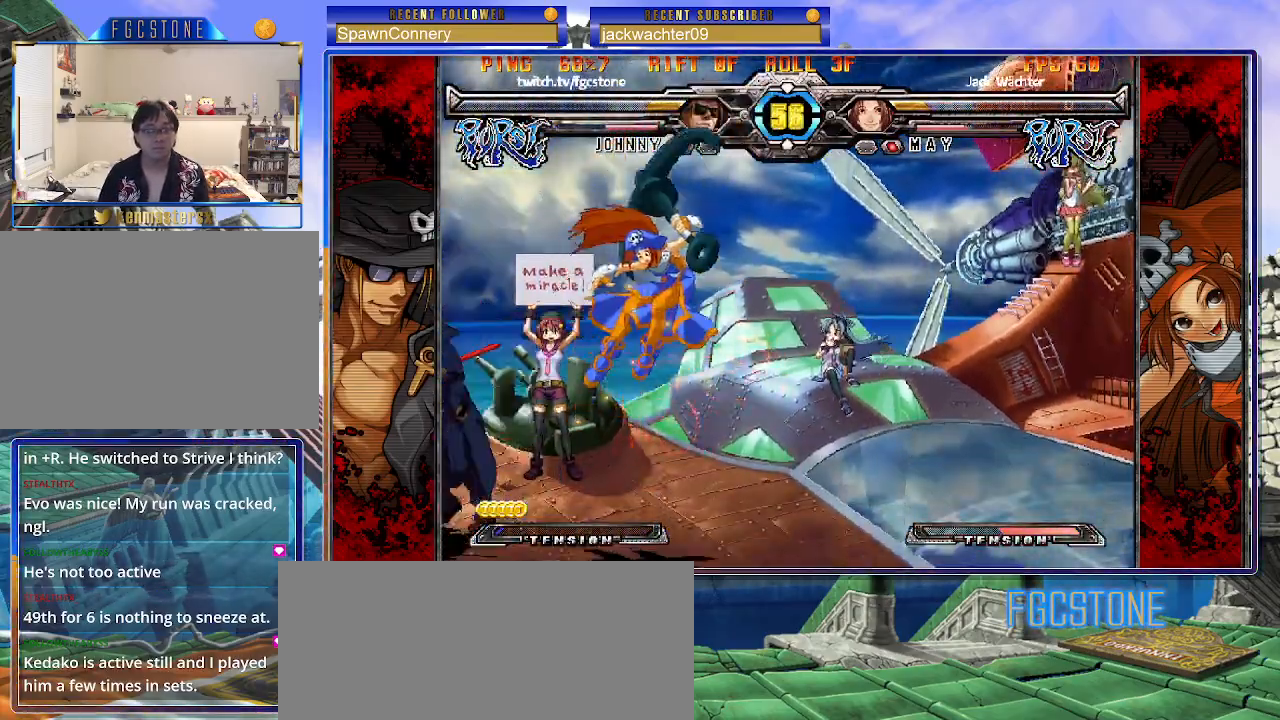
{"buttons": [], "left_stick": "right", "events": [[117, "left_stick", "down"], [200, "left_stick", "right"], [250, "P", "down"], [300, "left_stick", "center"], [317, "P", "up"], [500, "left_stick", "right"]]}
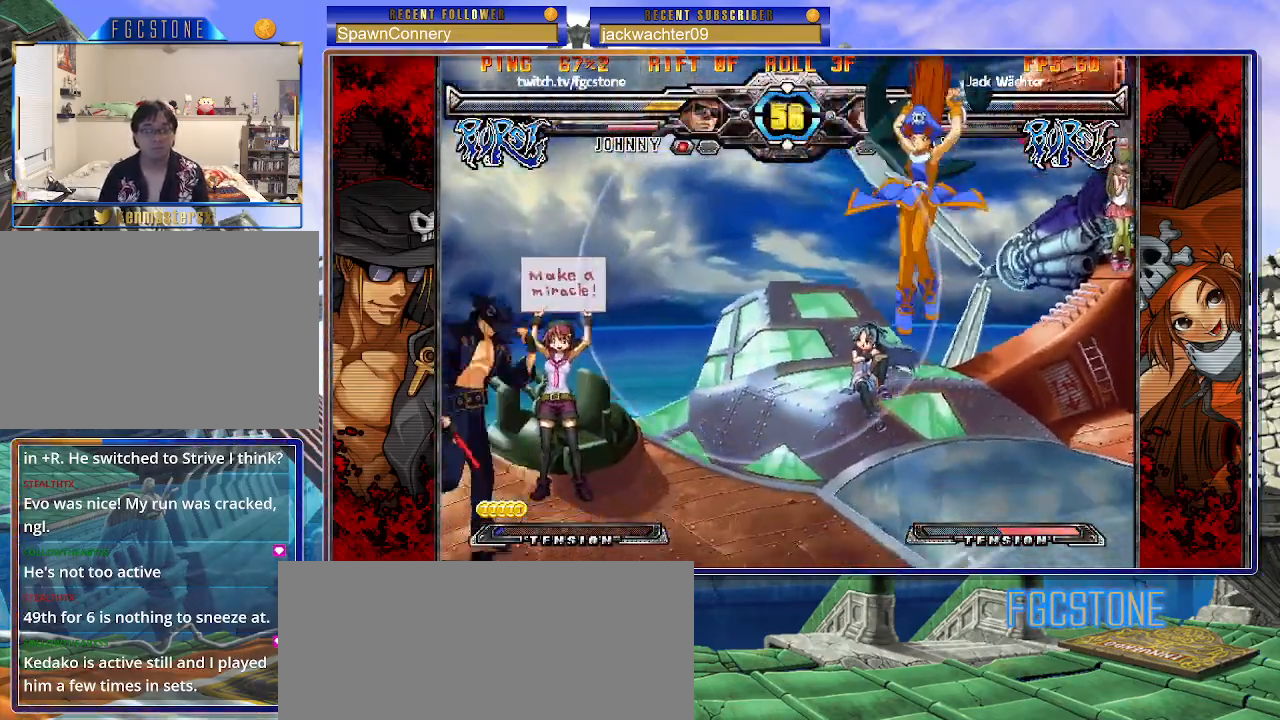
{"buttons": [], "left_stick": "left", "events": [[67, "left_stick", "center"], [117, "left_stick", "right"], [233, "left_stick", "up-right"], [383, "left_stick", "center"], [433, "left_stick", "left"]]}